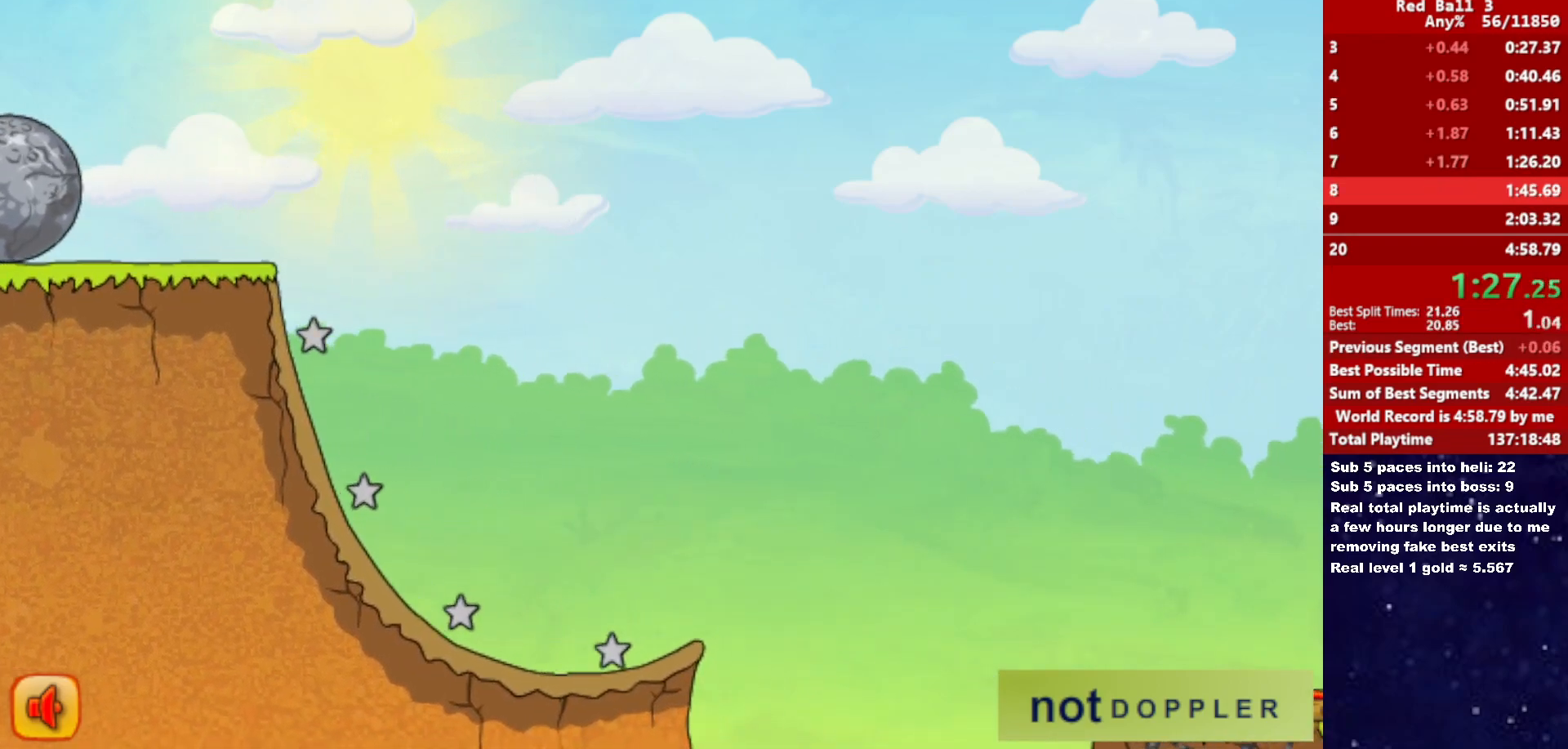
Gameplay with keyboard; each line is a JSON object with the keys held at the frame after it. "events" lists presses ("down") and releases ("up") of "down", "left", "p", "r", "right" and "up" between this image and that frame as [ms after this image, input, new state], when the widget could be followed in between. No other keys are recorded. Mouse input is not recorded.
{"keys": ["right"], "events": []}
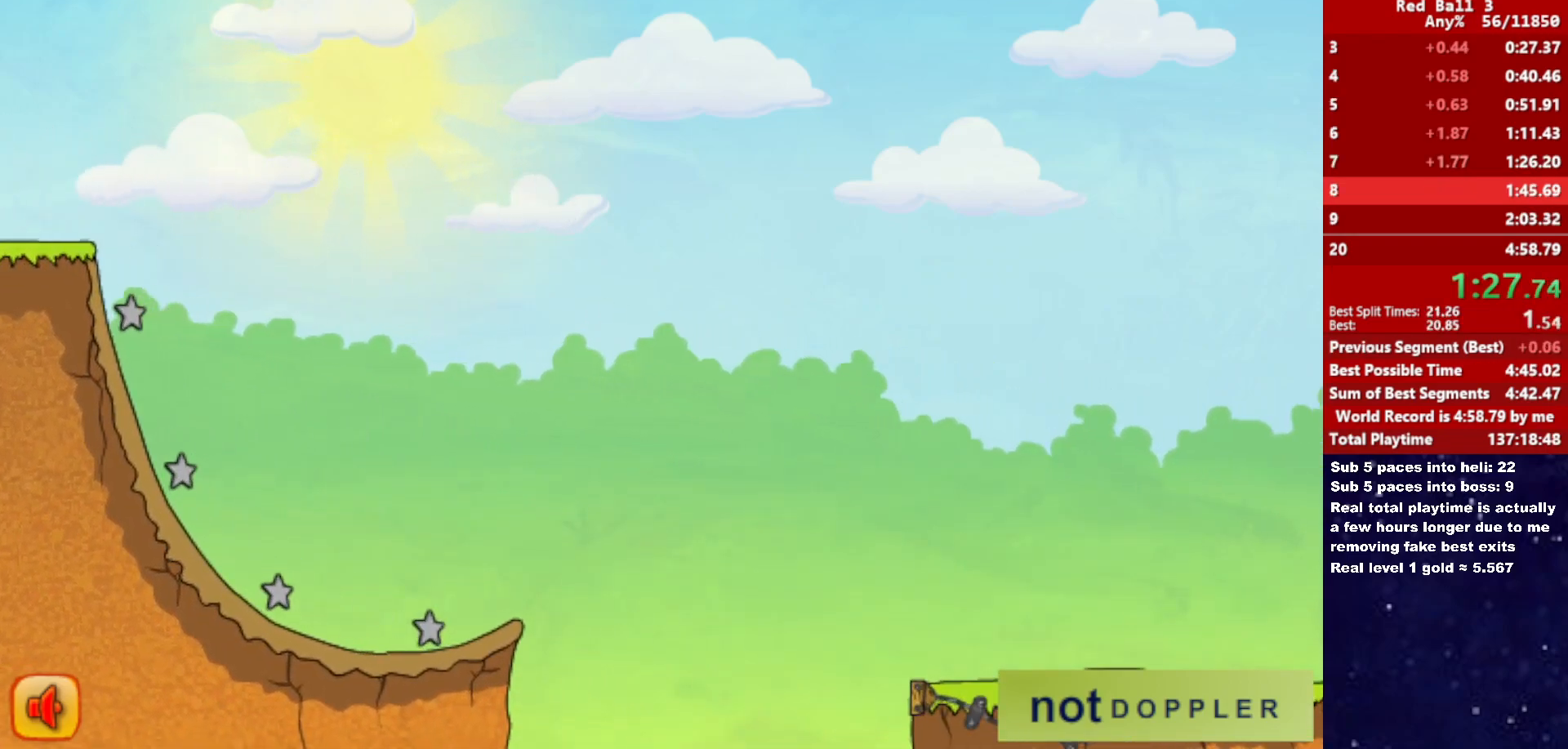
{"keys": ["right"], "events": []}
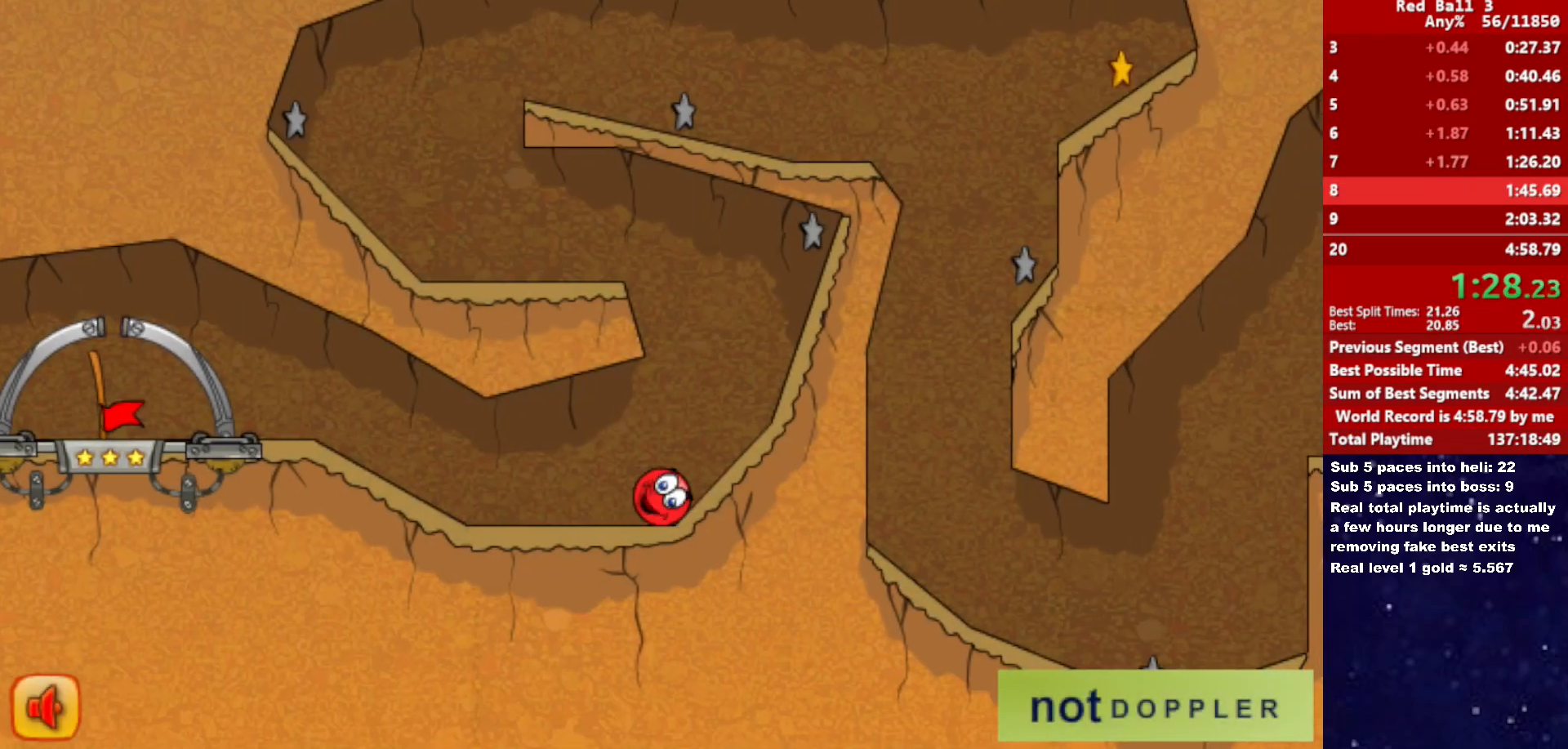
{"keys": ["left"], "events": [[66, "left", "down"], [66, "up", "down"], [83, "right", "up"], [483, "up", "up"]]}
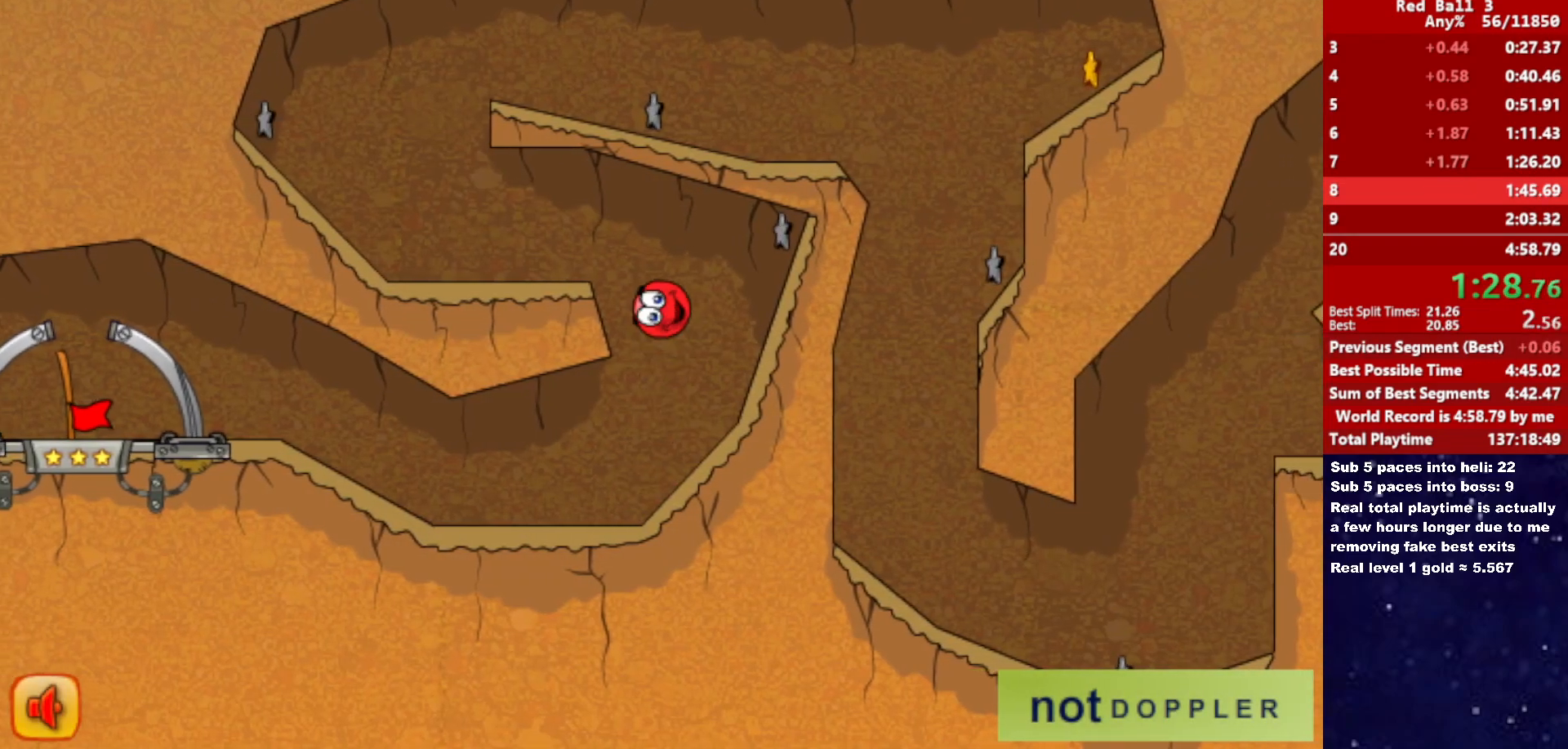
{"keys": ["left", "up"], "events": [[100, "up", "down"], [150, "up", "up"], [450, "up", "down"]]}
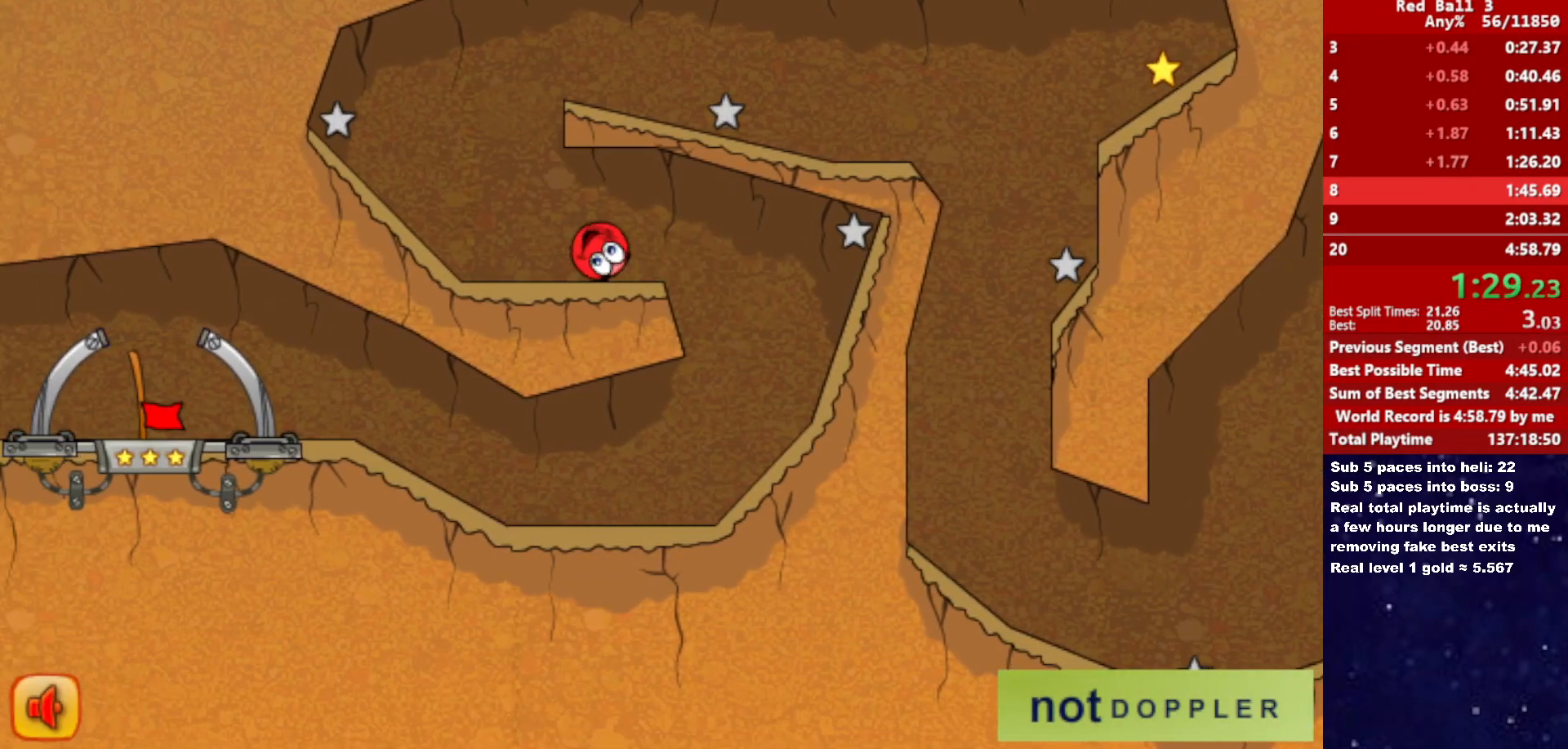
{"keys": ["right", "up"], "events": [[50, "left", "up"], [66, "right", "down"], [300, "right", "up"], [383, "right", "down"]]}
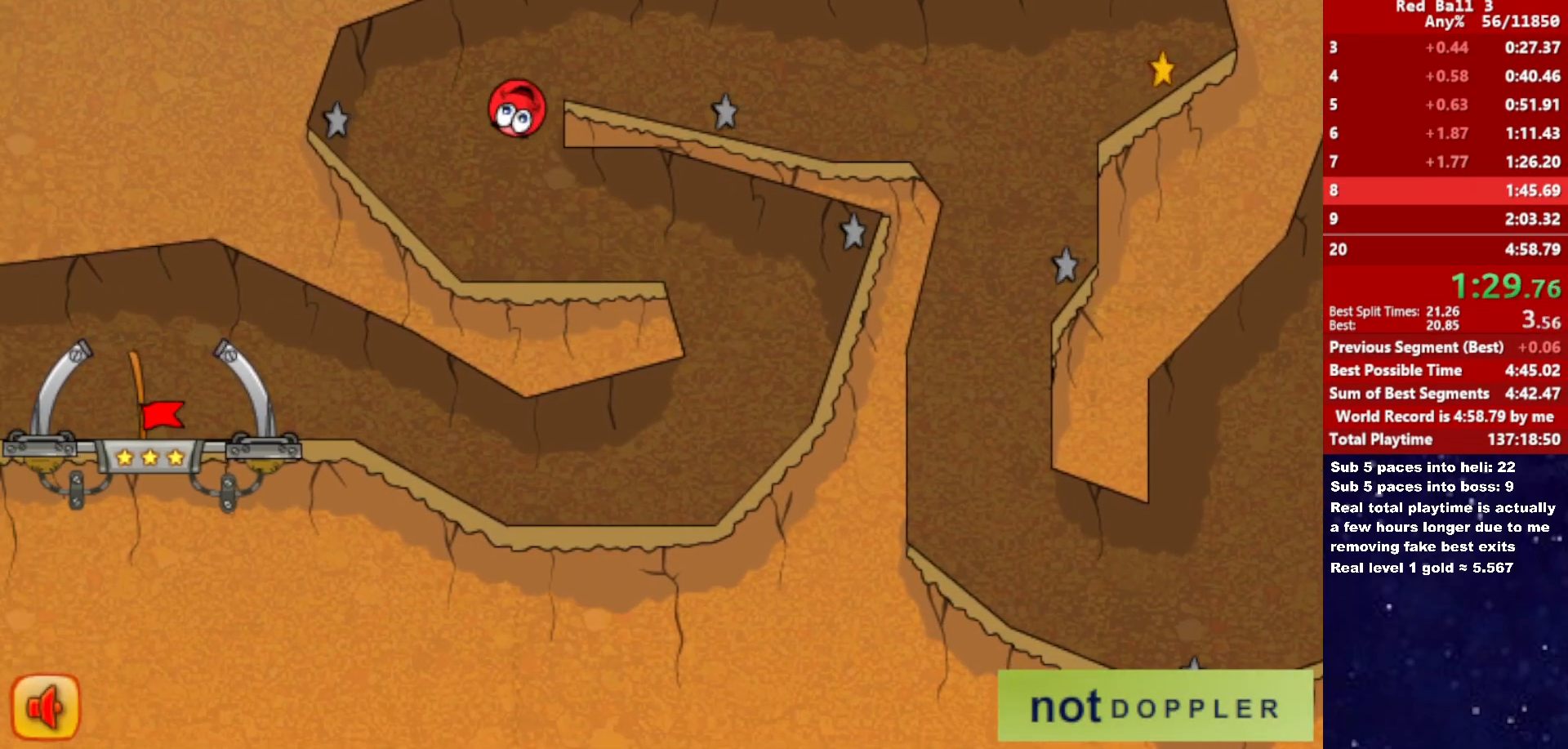
{"keys": ["right"], "events": [[233, "up", "up"]]}
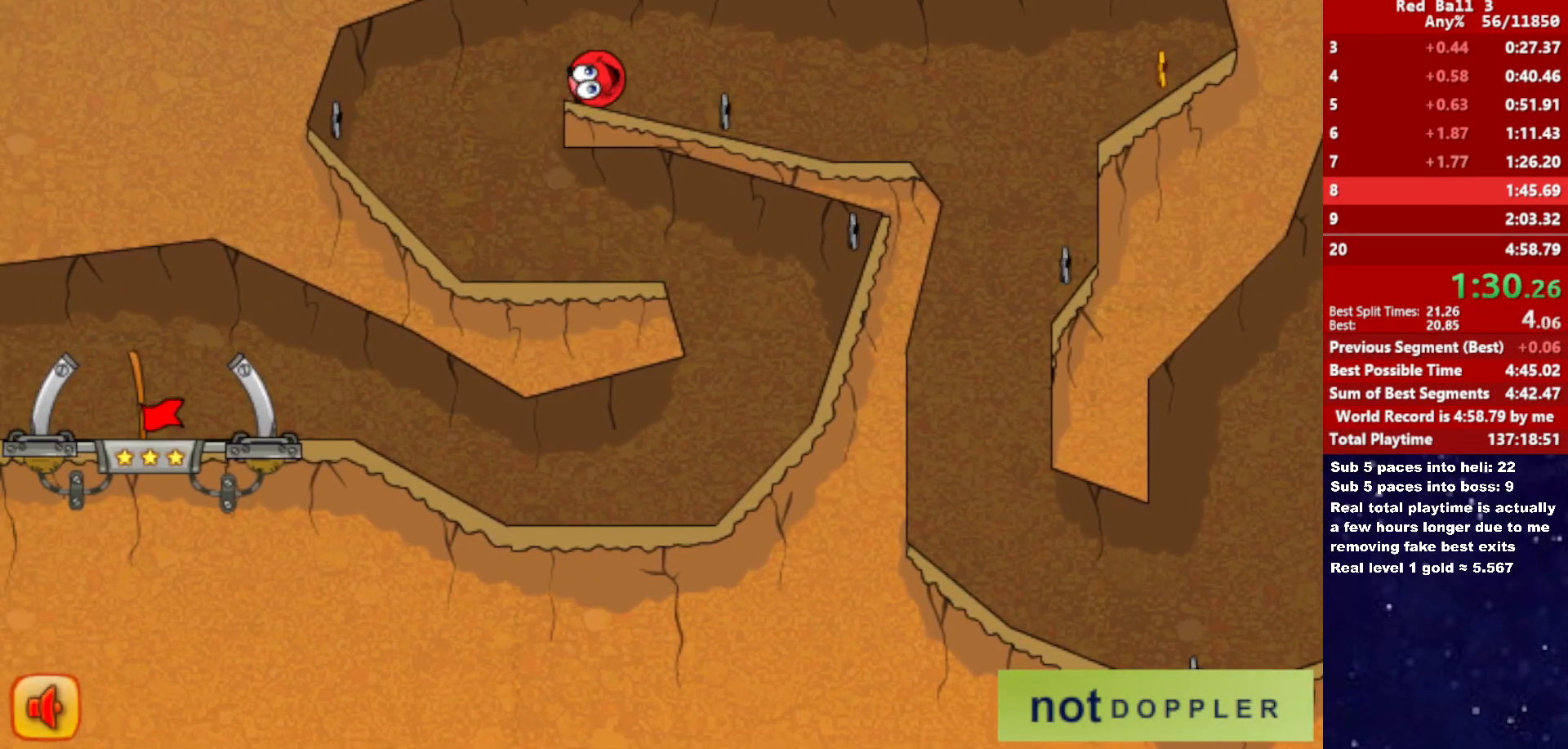
{"keys": ["right", "up"], "events": [[466, "up", "down"]]}
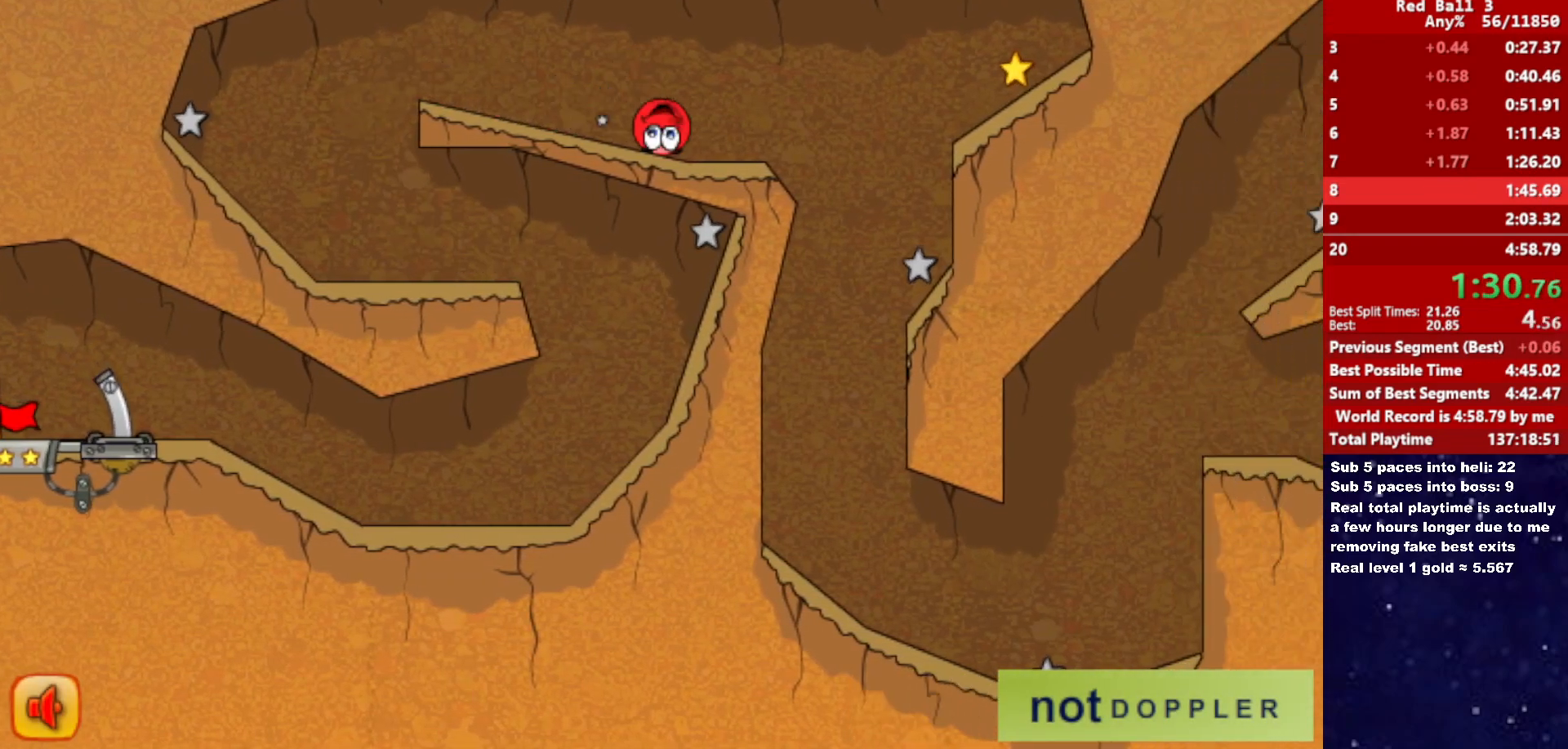
{"keys": ["right"], "events": [[16, "up", "up"]]}
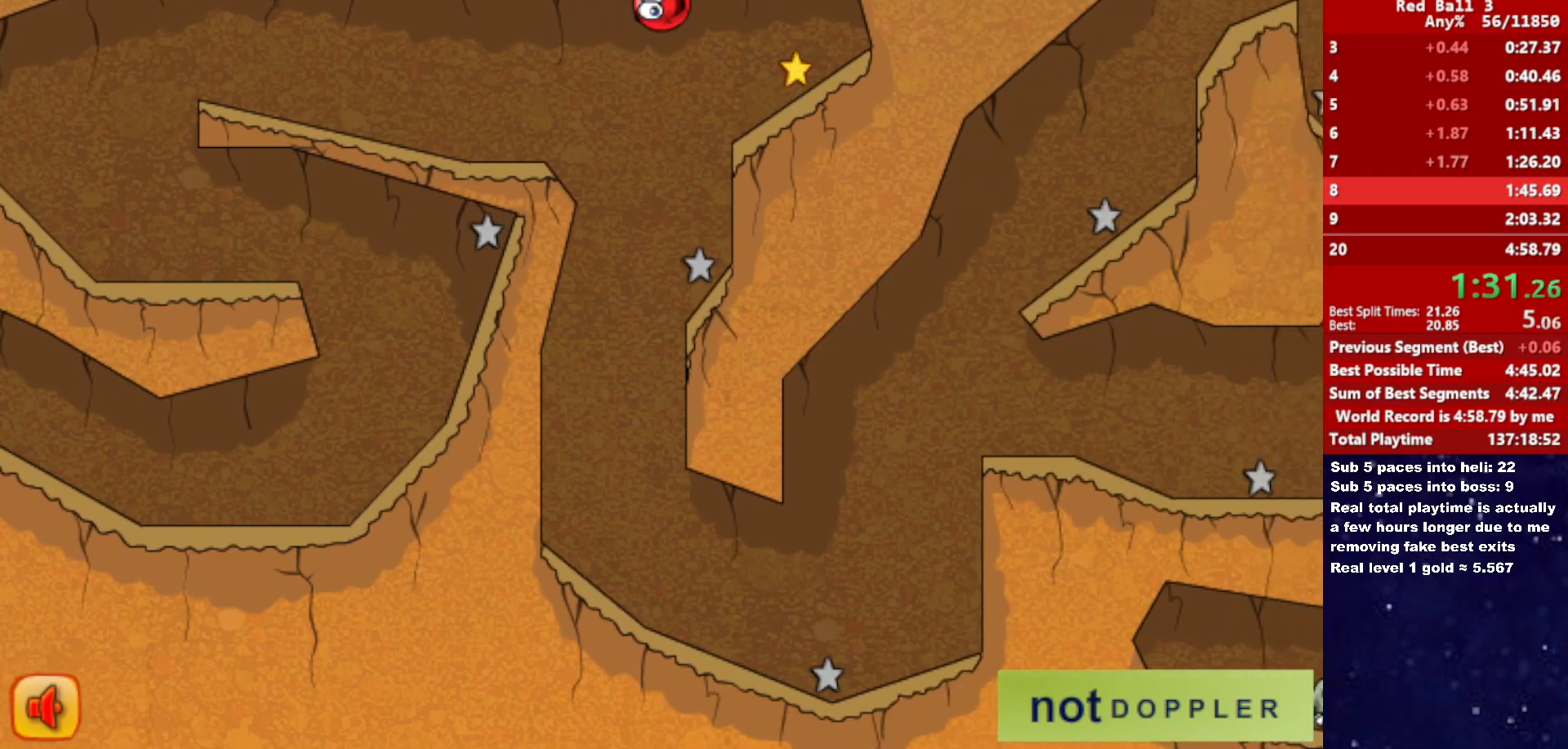
{"keys": ["left"], "events": [[16, "right", "up"], [33, "left", "down"]]}
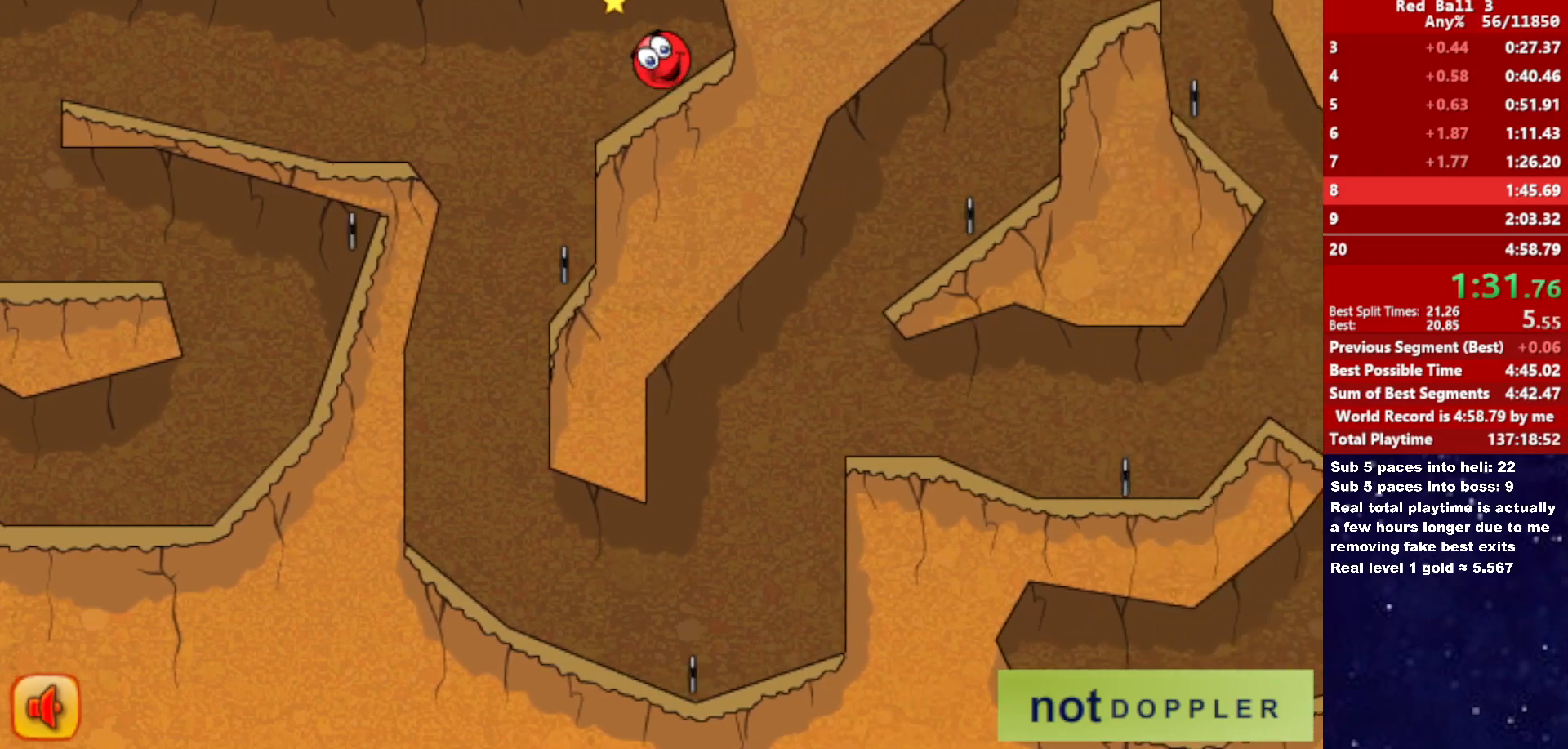
{"keys": ["left"], "events": []}
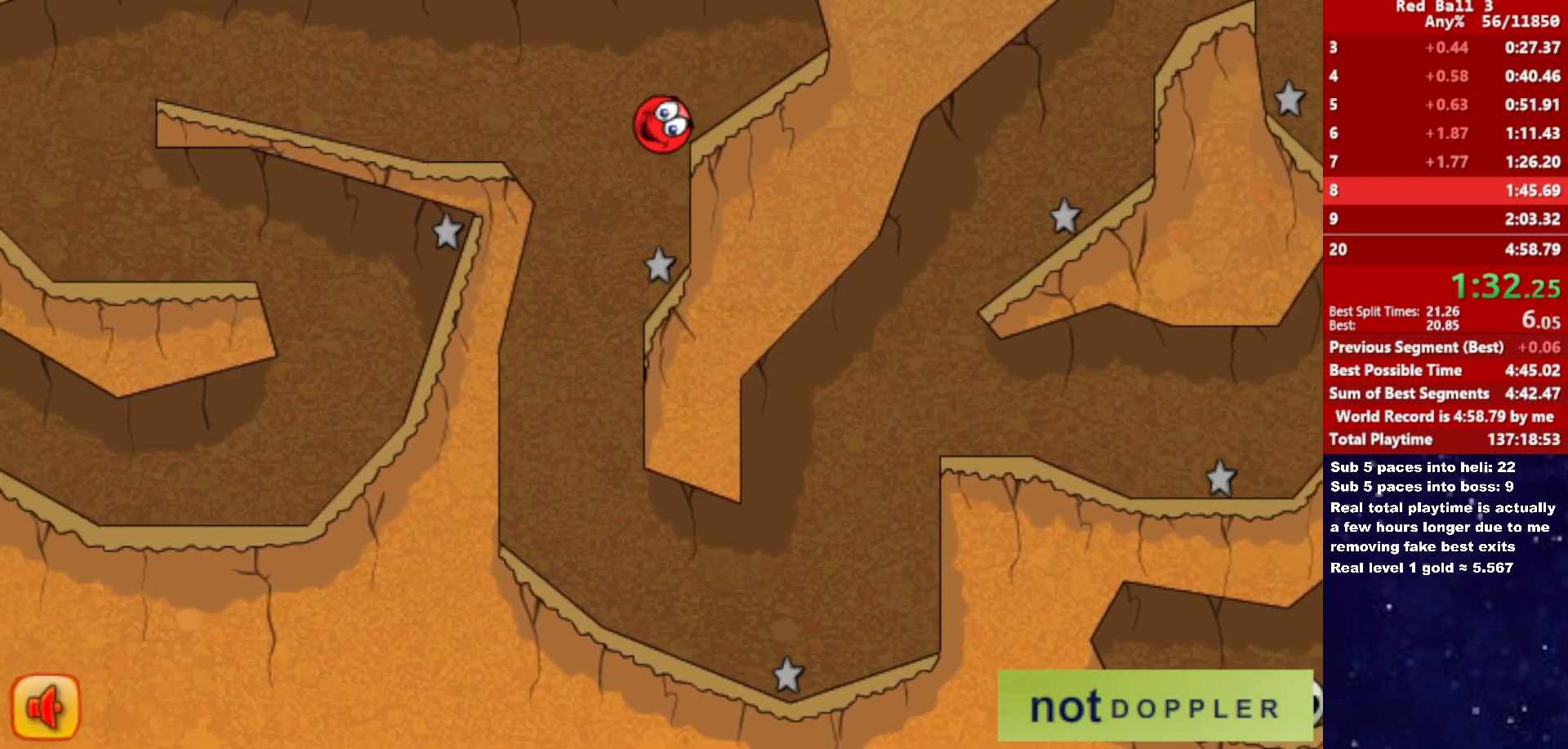
{"keys": ["right"], "events": [[300, "right", "down"], [333, "left", "up"]]}
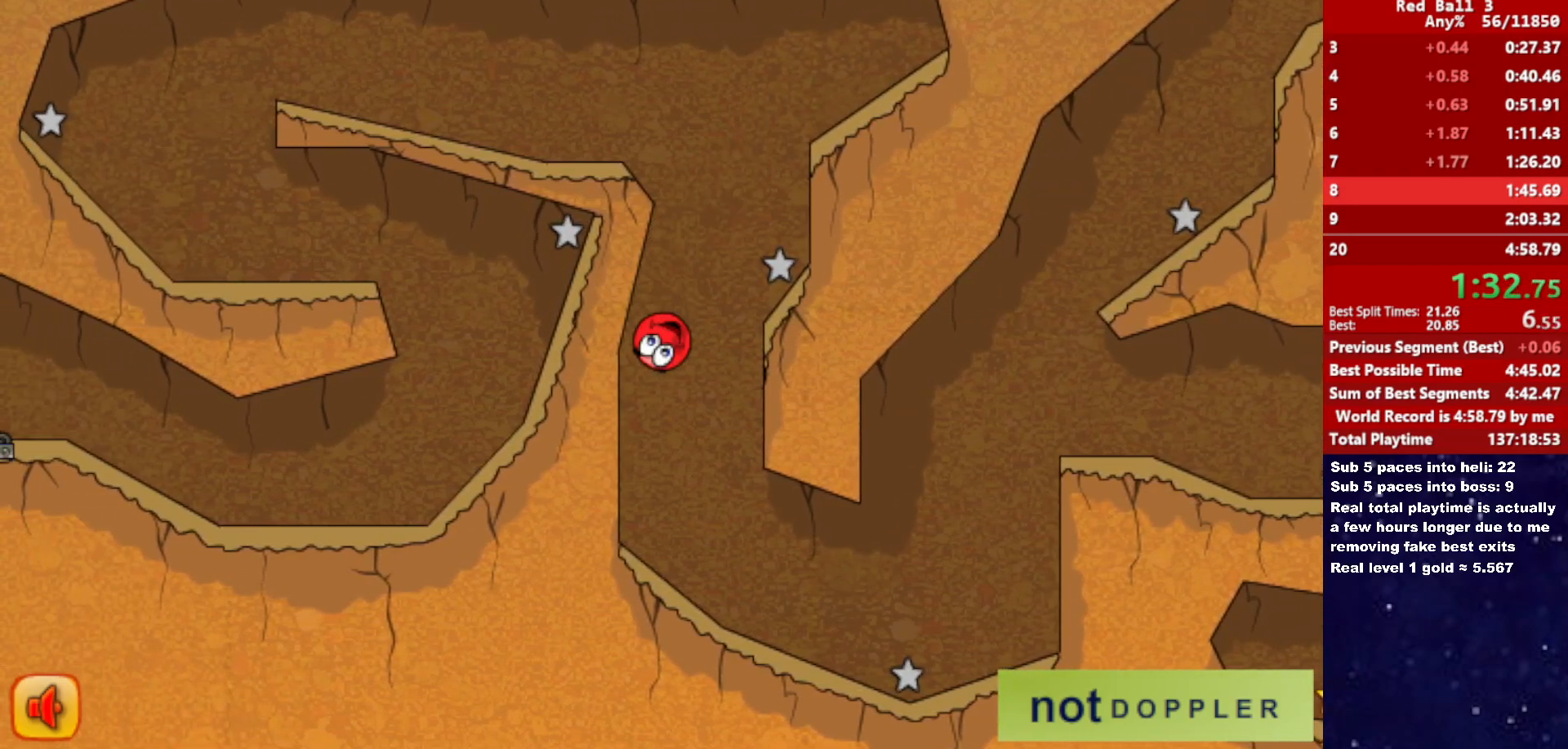
{"keys": ["right", "up"], "events": [[400, "up", "down"]]}
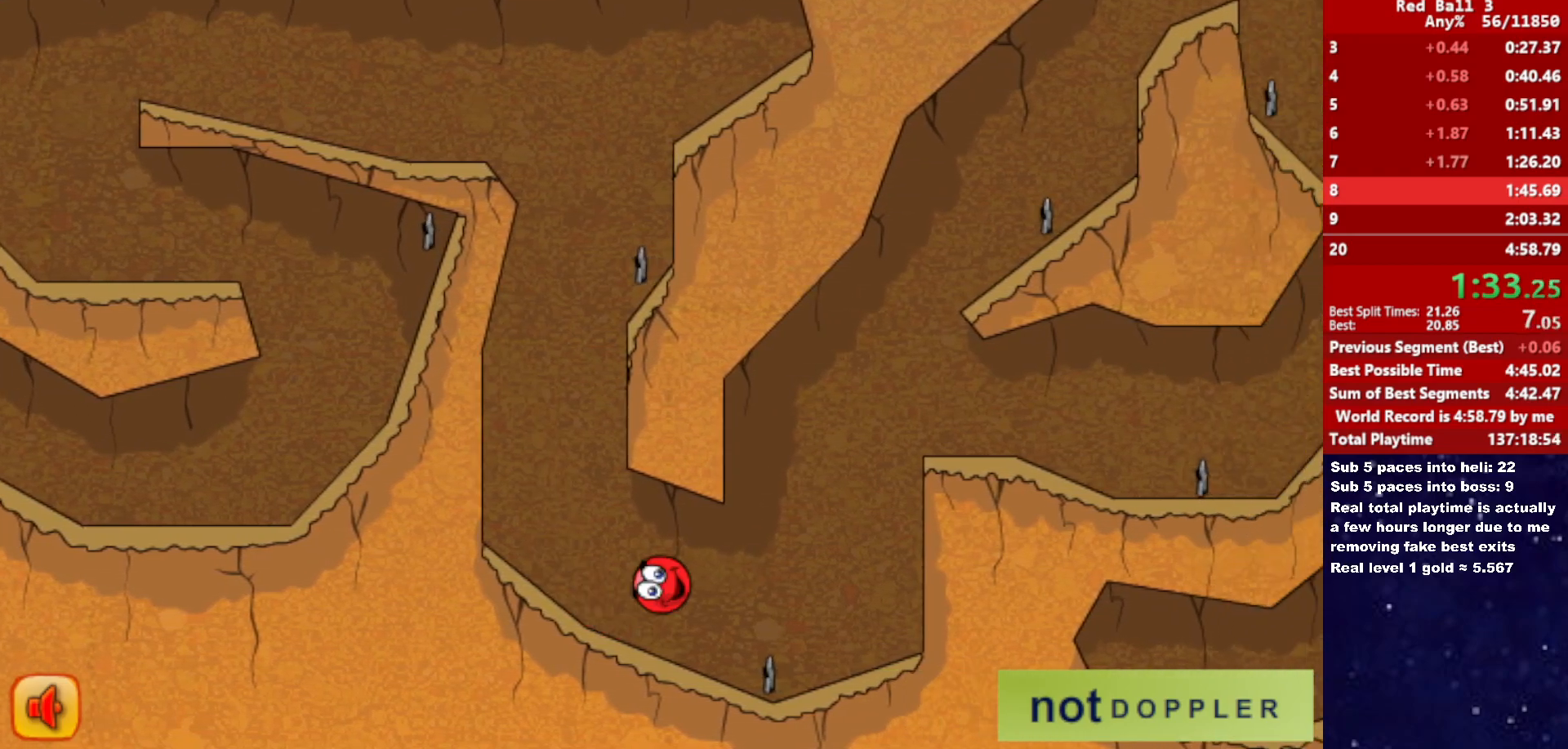
{"keys": ["right"], "events": [[283, "up", "up"]]}
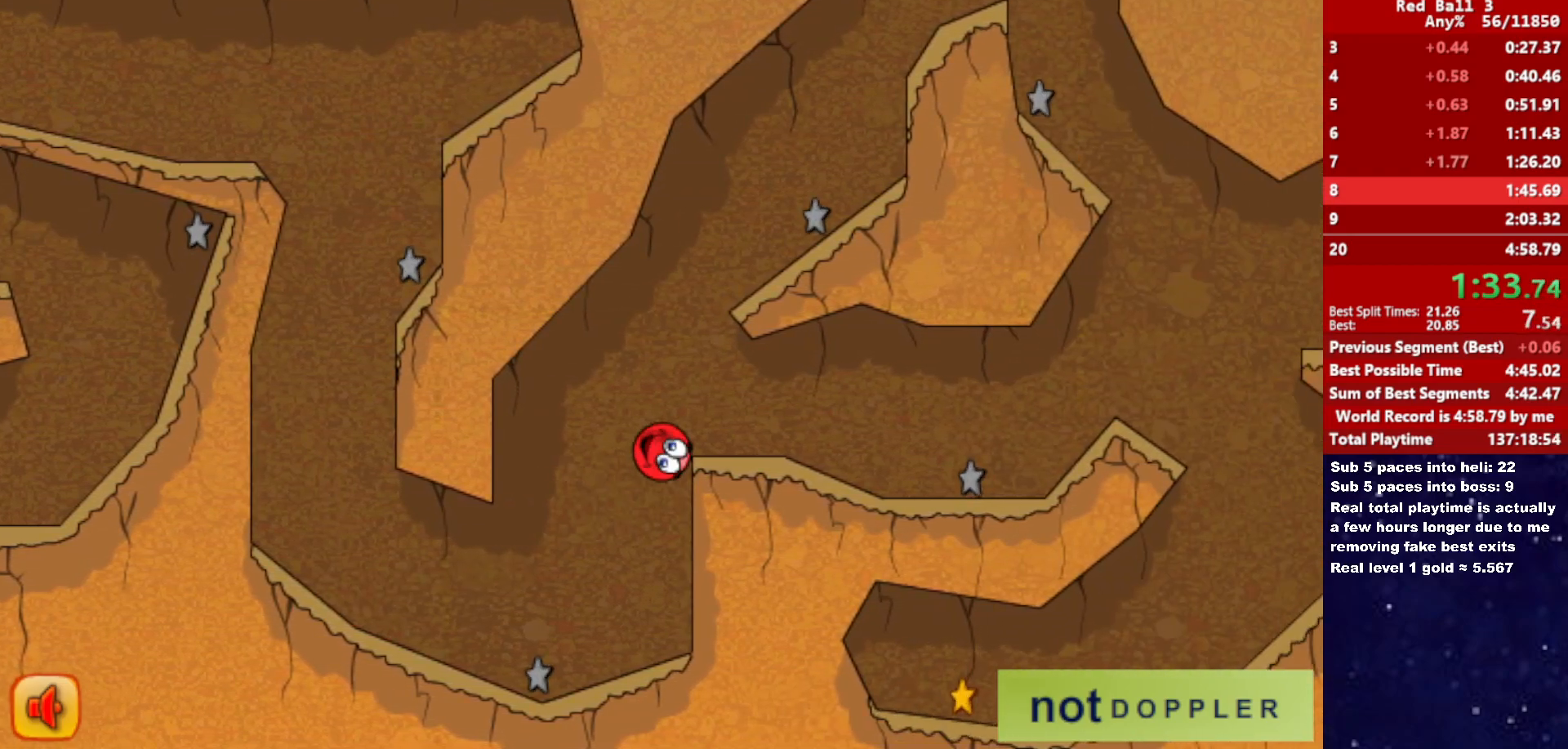
{"keys": ["right"], "events": []}
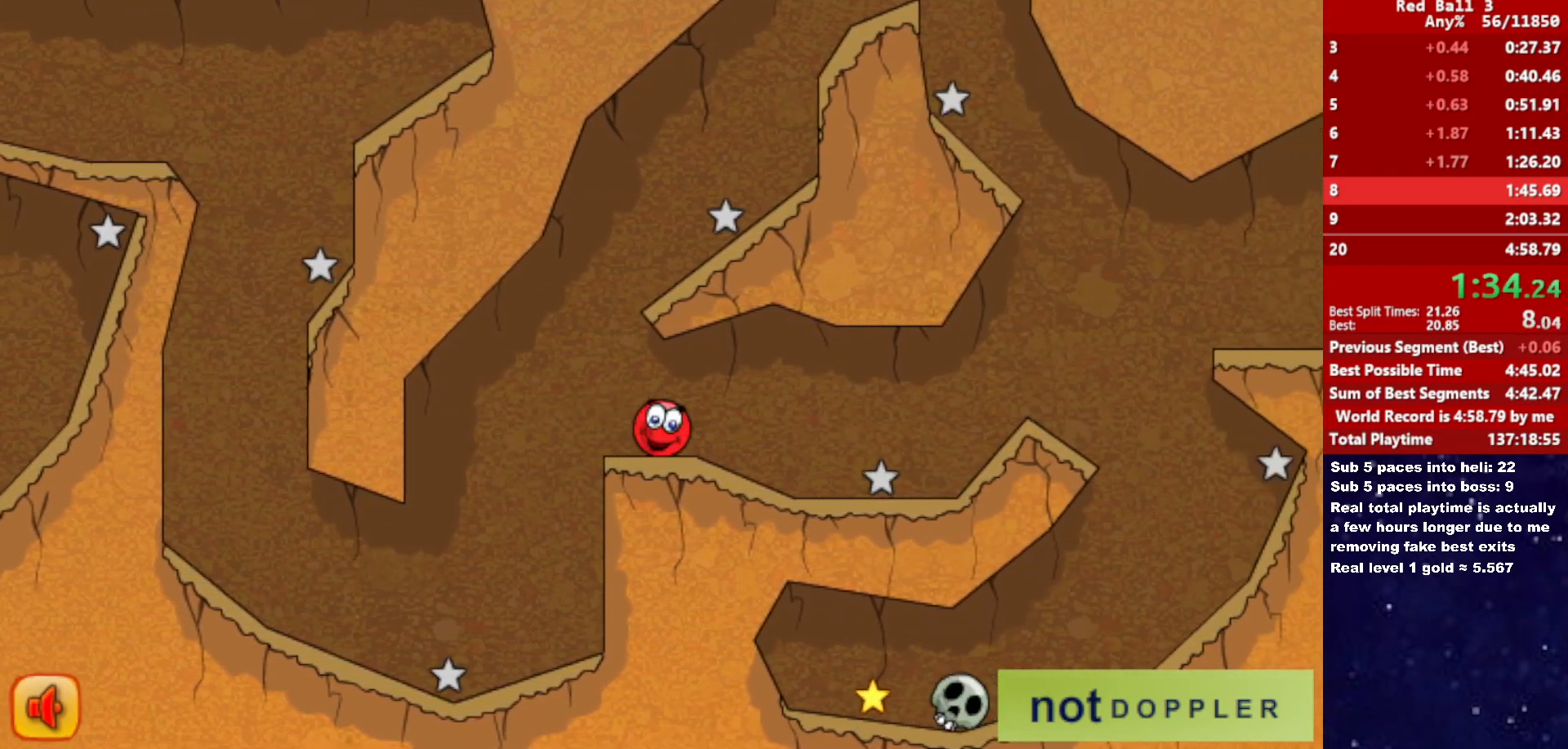
{"keys": ["right"], "events": [[283, "up", "down"], [483, "up", "up"]]}
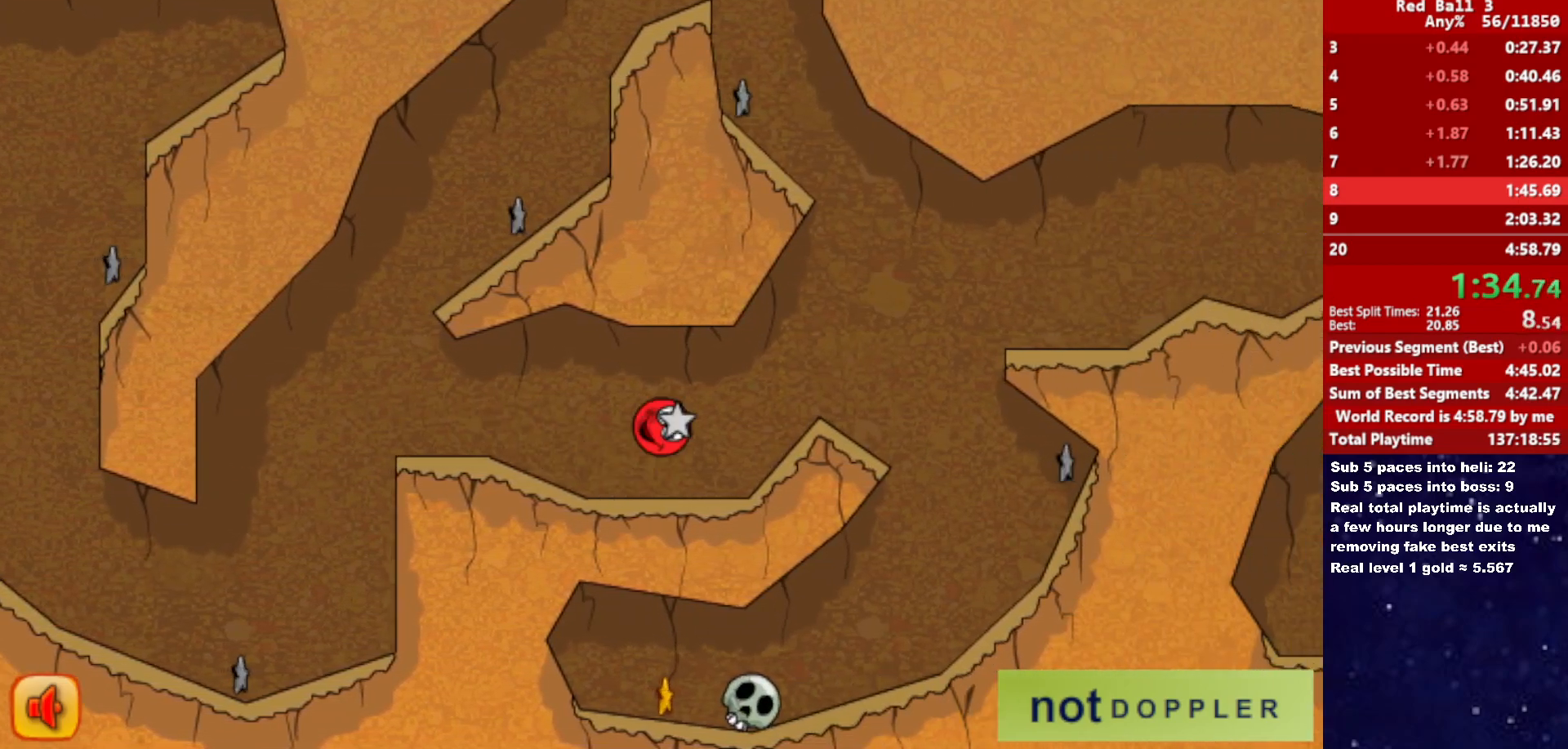
{"keys": ["left"], "events": [[366, "left", "down"], [383, "right", "up"]]}
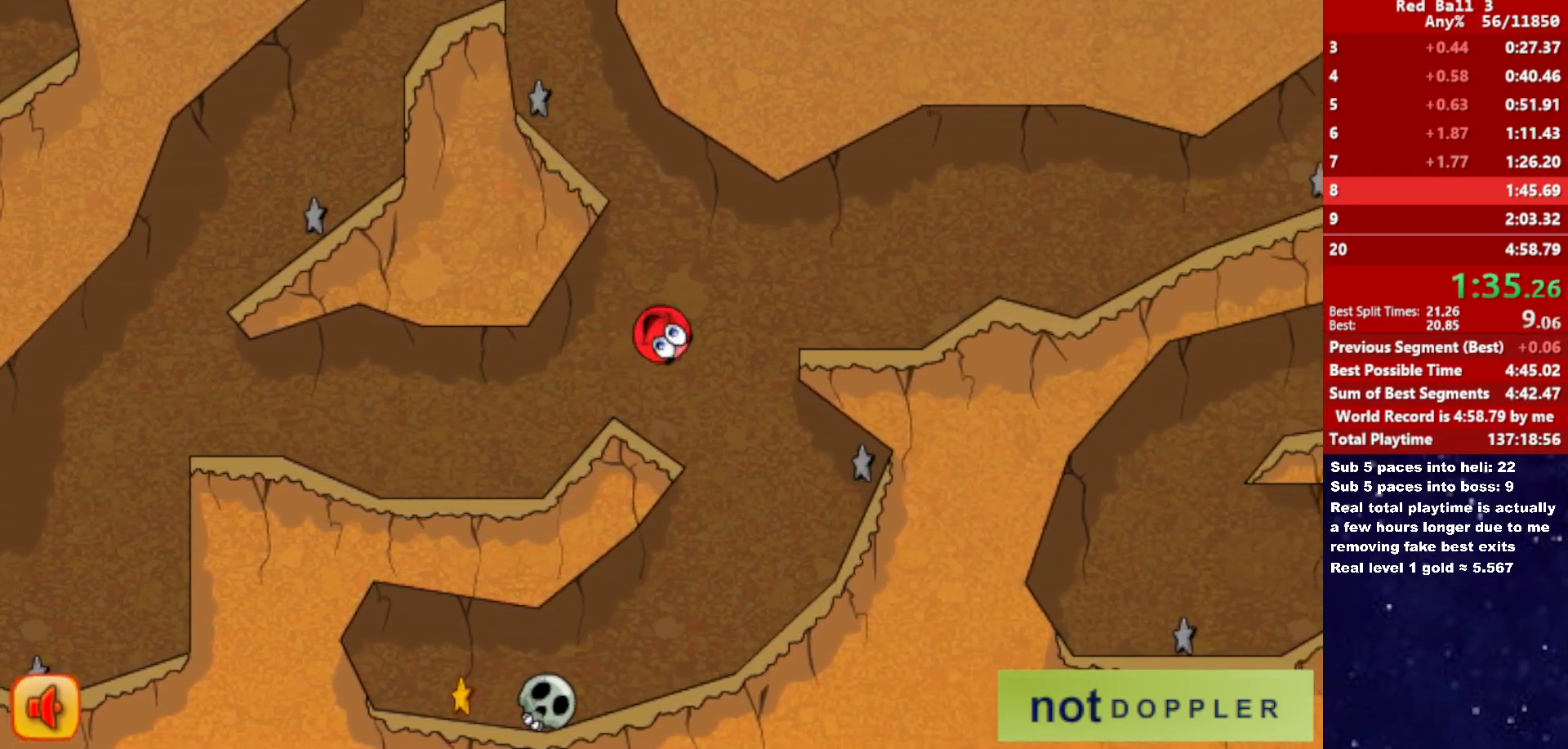
{"keys": ["left"], "events": [[450, "left", "up"], [483, "left", "down"]]}
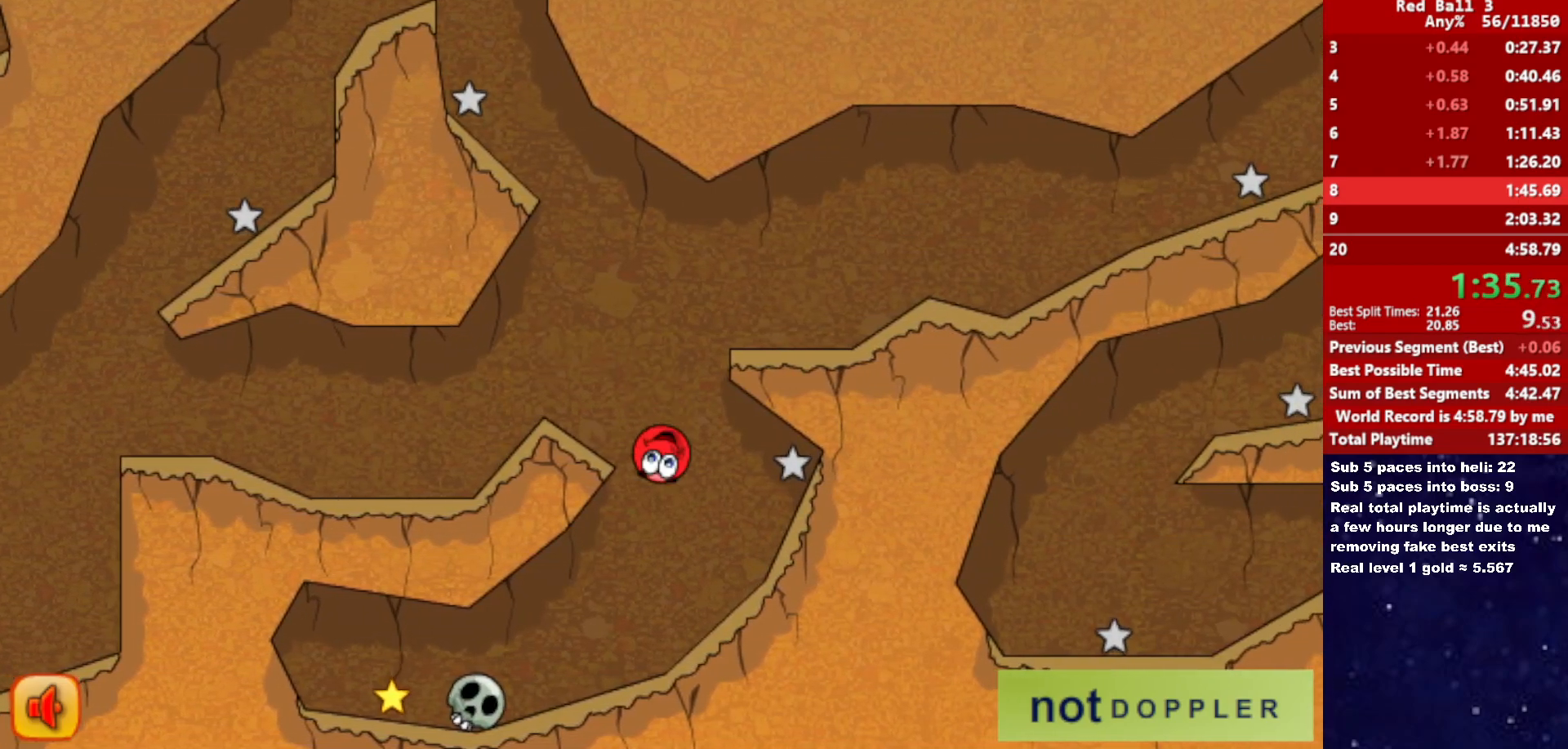
{"keys": ["left"], "events": []}
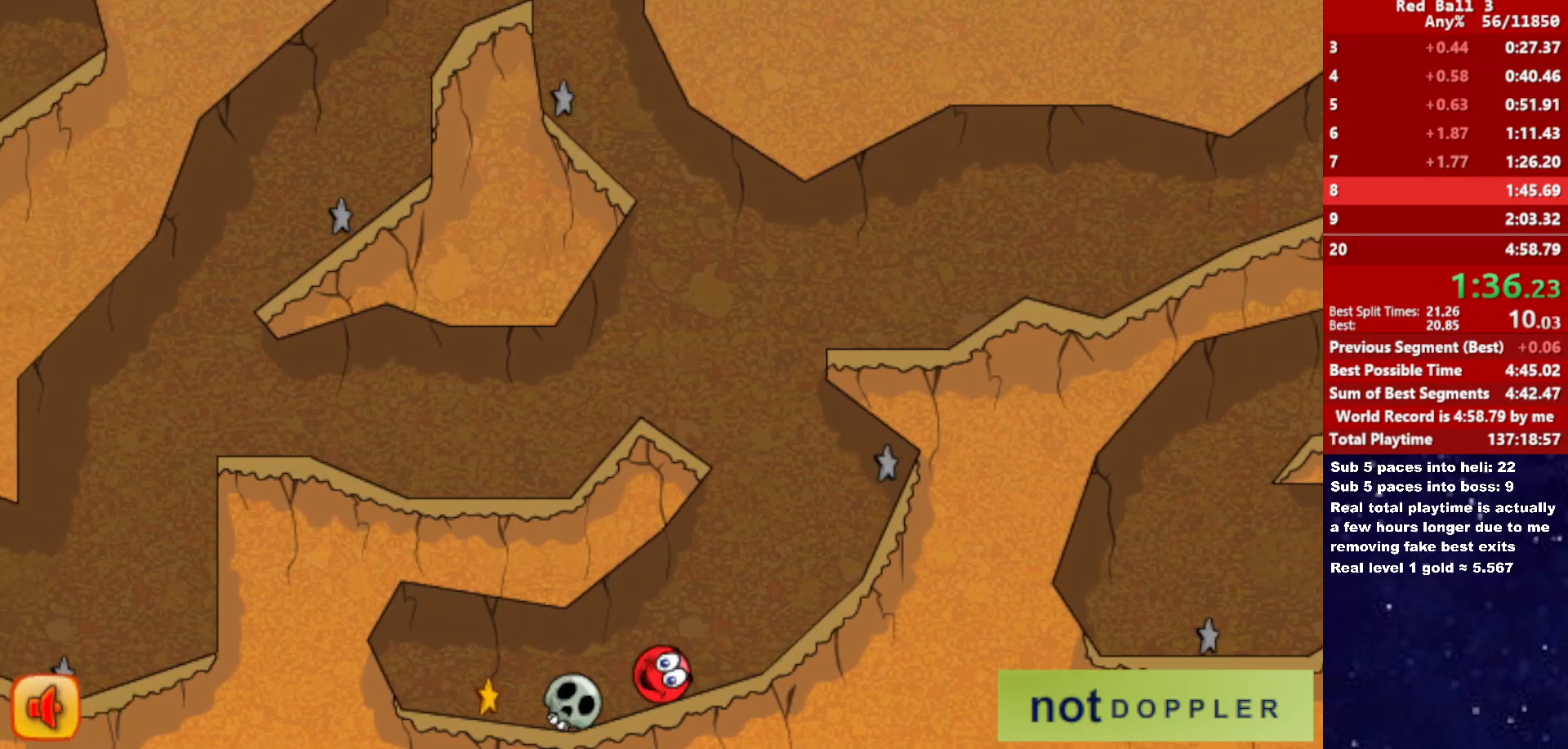
{"keys": ["left"], "events": [[16, "up", "down"], [66, "up", "up"]]}
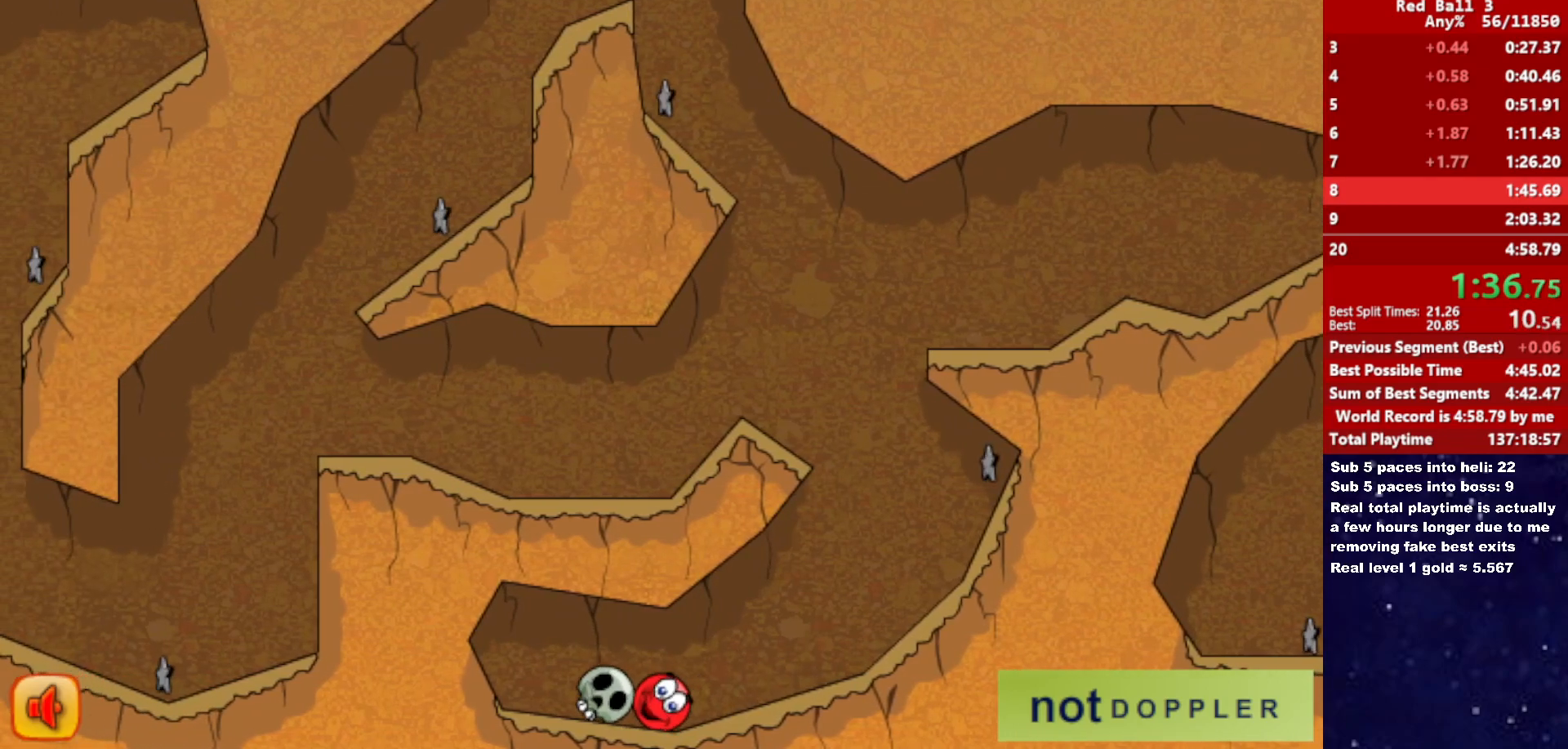
{"keys": ["right"], "events": [[166, "right", "down"], [183, "left", "up"]]}
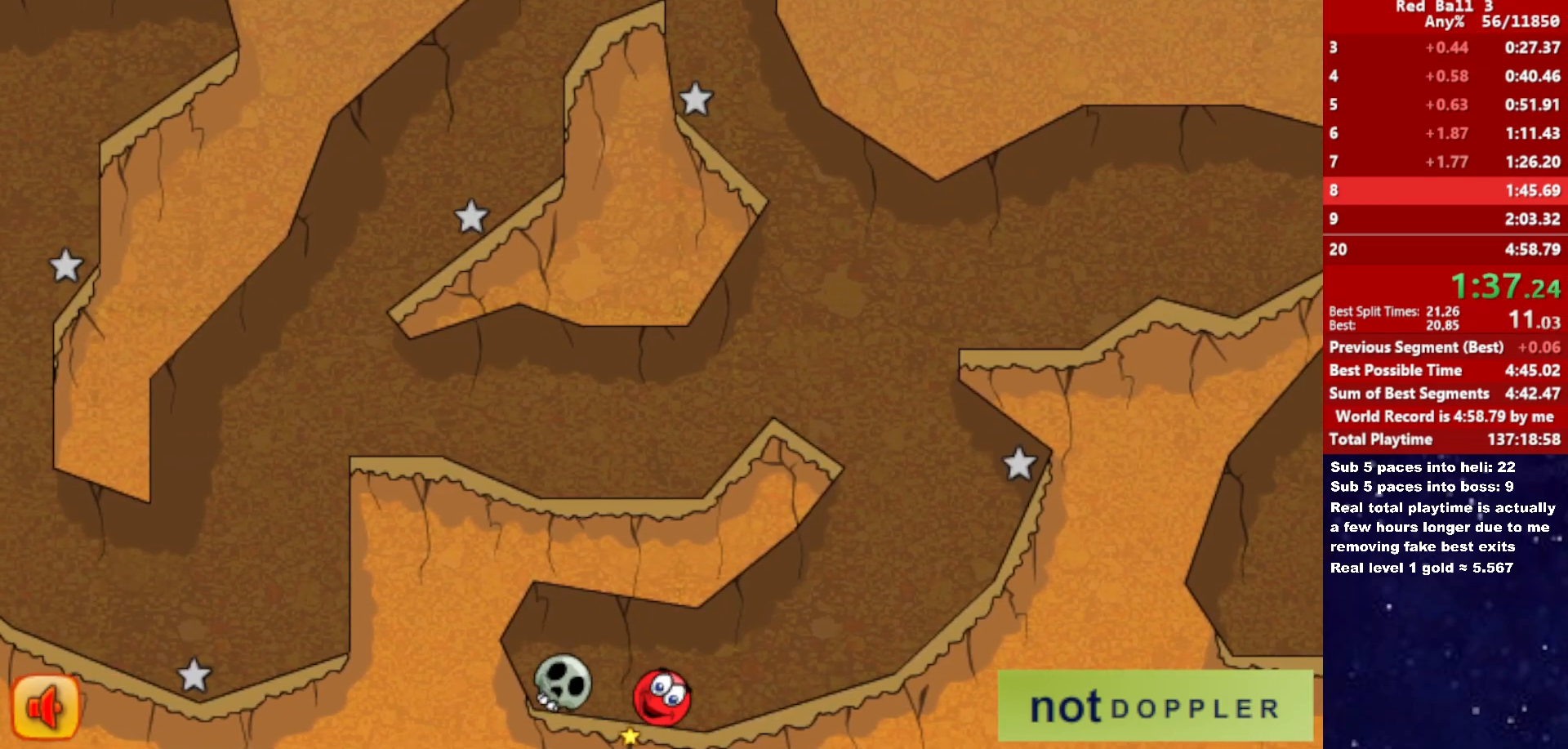
{"keys": ["right"], "events": []}
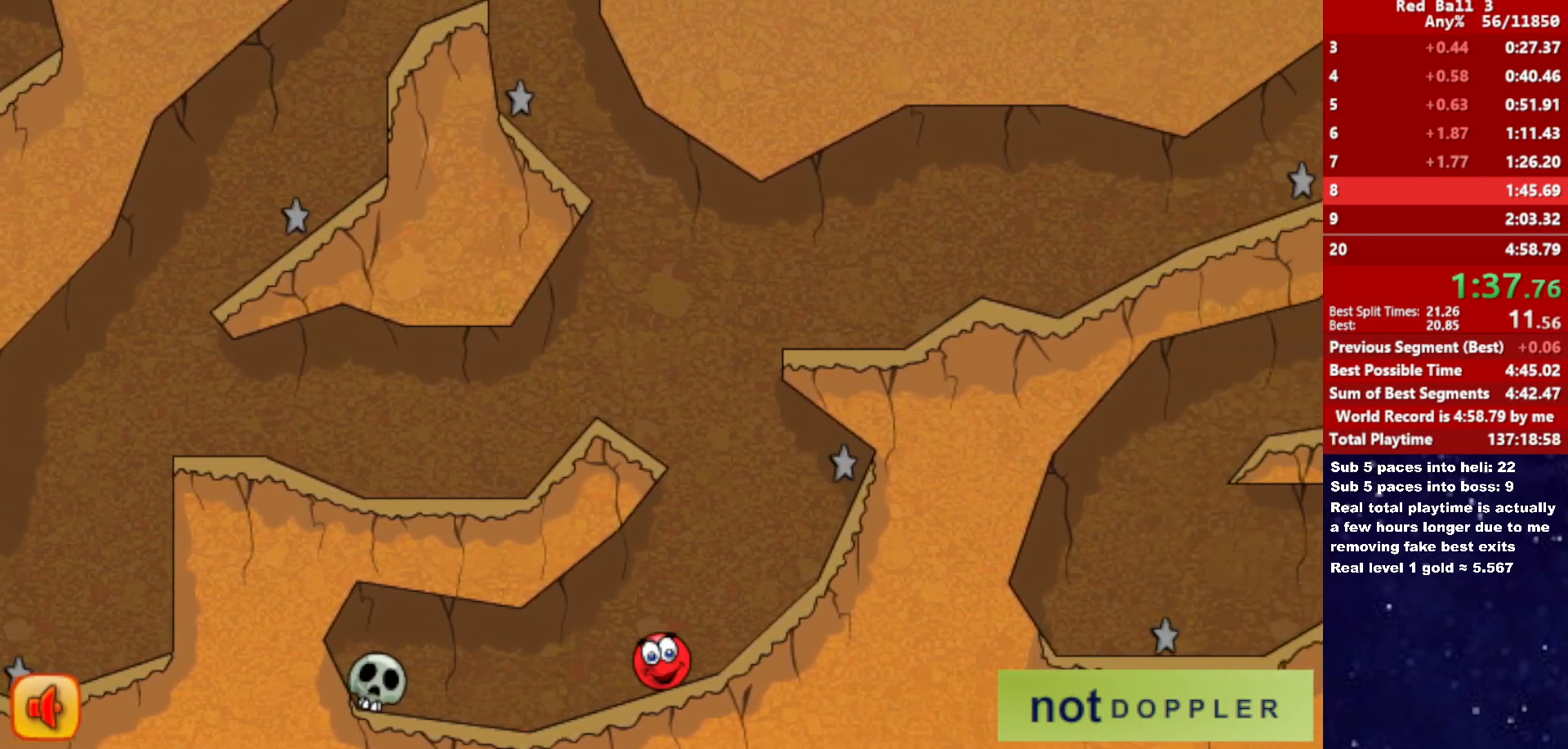
{"keys": ["right"], "events": [[66, "left", "down"], [83, "right", "up"], [83, "up", "down"], [483, "left", "up"], [483, "up", "up"], [500, "right", "down"]]}
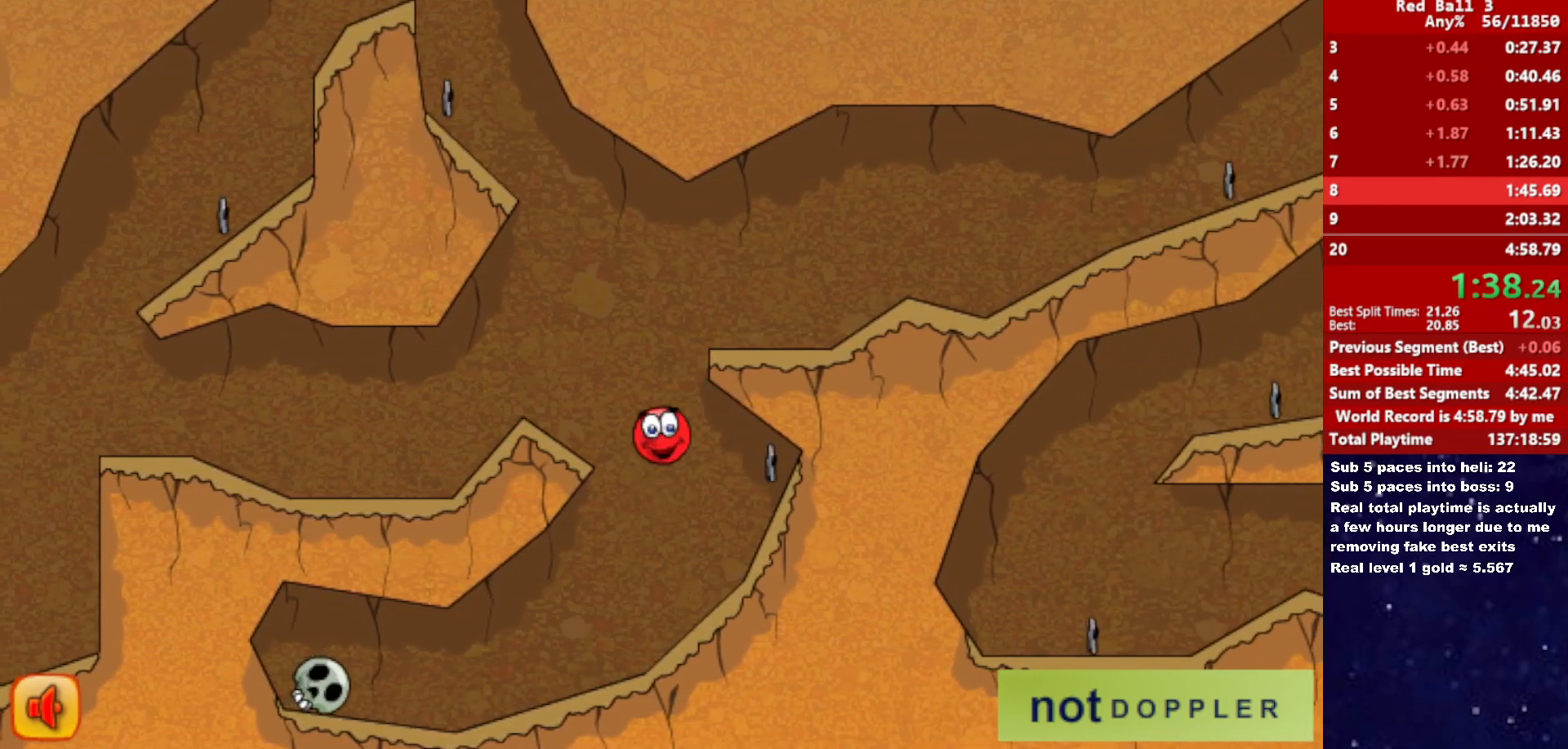
{"keys": ["right"], "events": [[100, "right", "up"], [166, "right", "down"]]}
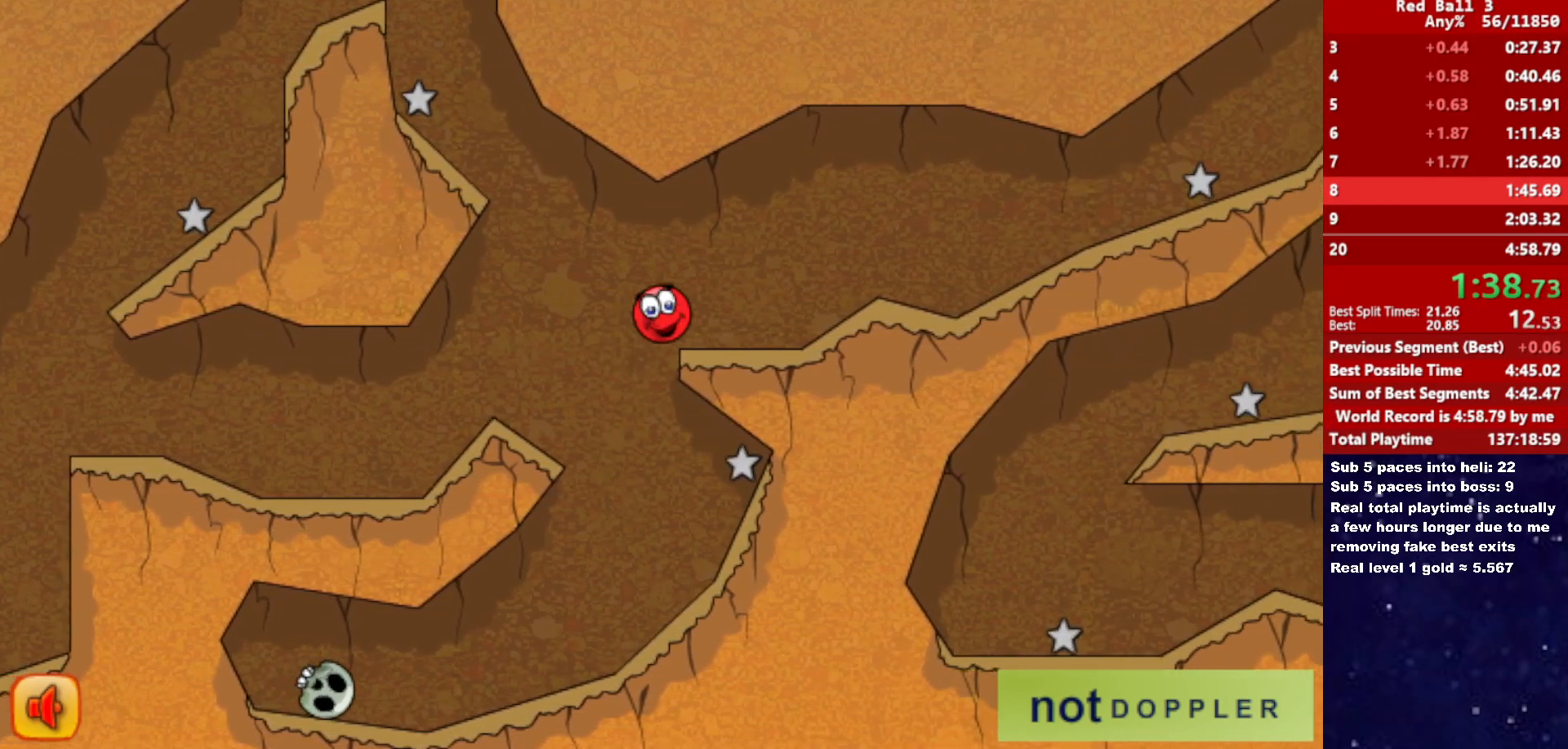
{"keys": ["right"], "events": [[233, "up", "down"], [283, "up", "up"]]}
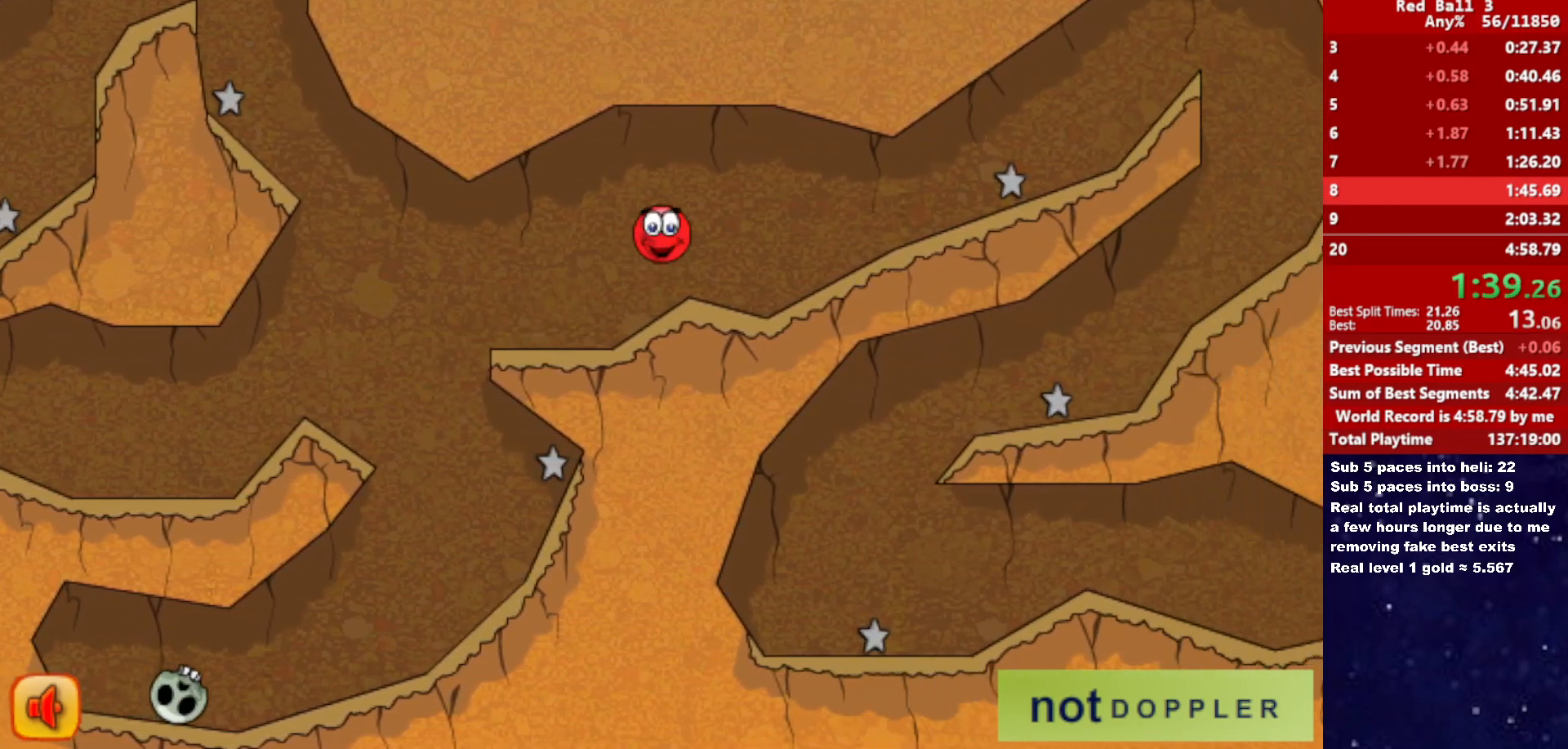
{"keys": ["right"], "events": [[33, "up", "down"], [216, "up", "up"]]}
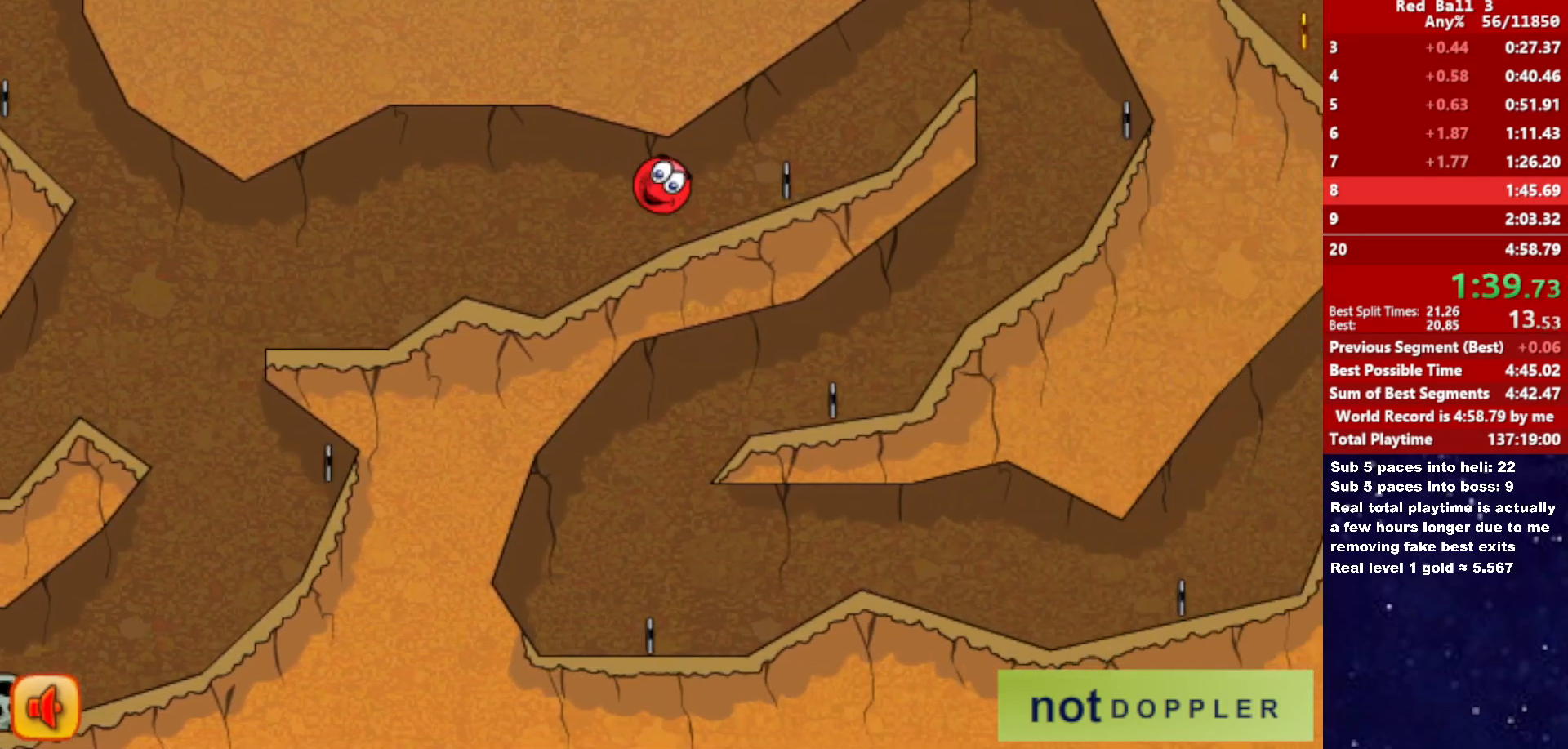
{"keys": ["right", "up"], "events": [[150, "up", "down"]]}
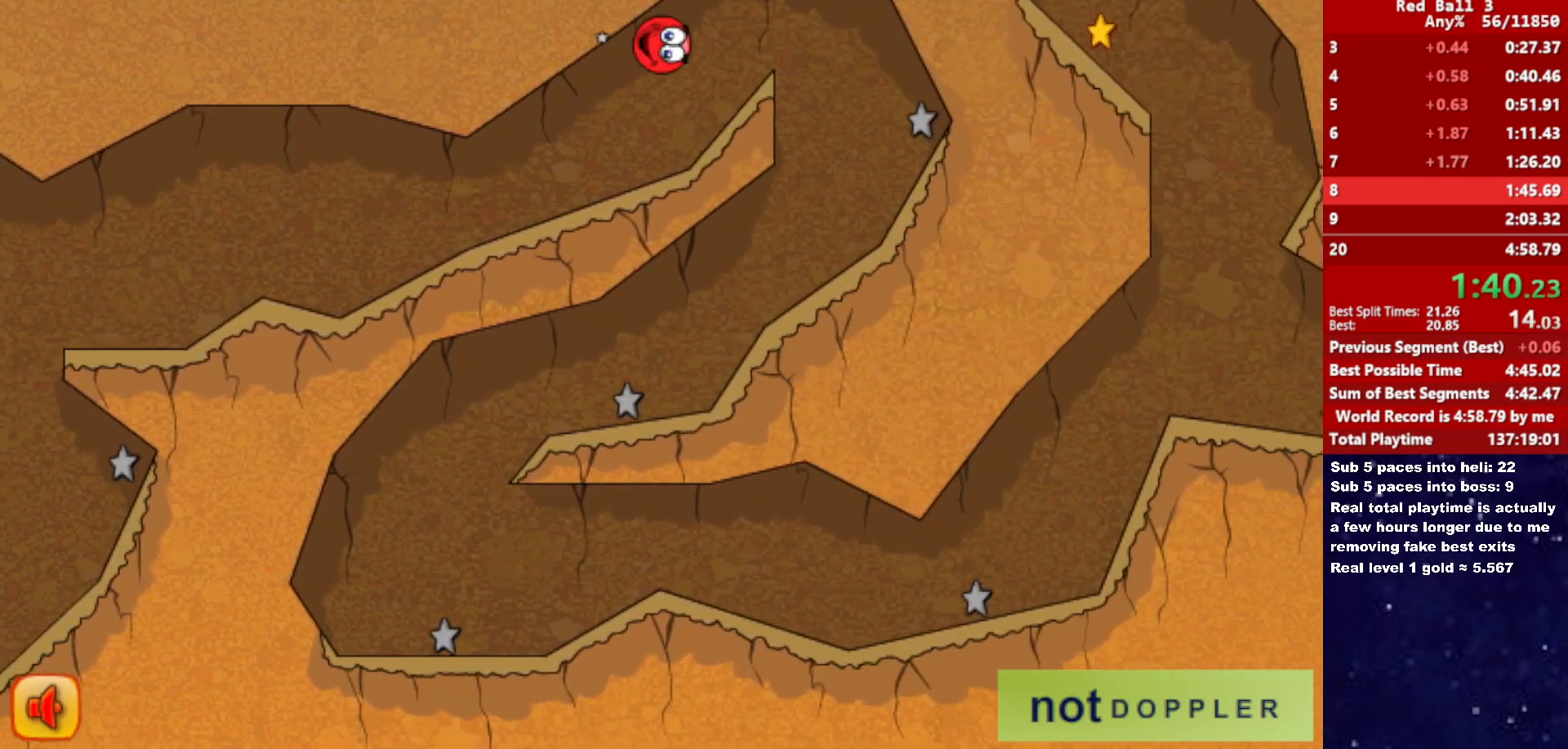
{"keys": [], "events": [[66, "up", "up"], [250, "left", "down"], [250, "right", "up"], [450, "left", "up"]]}
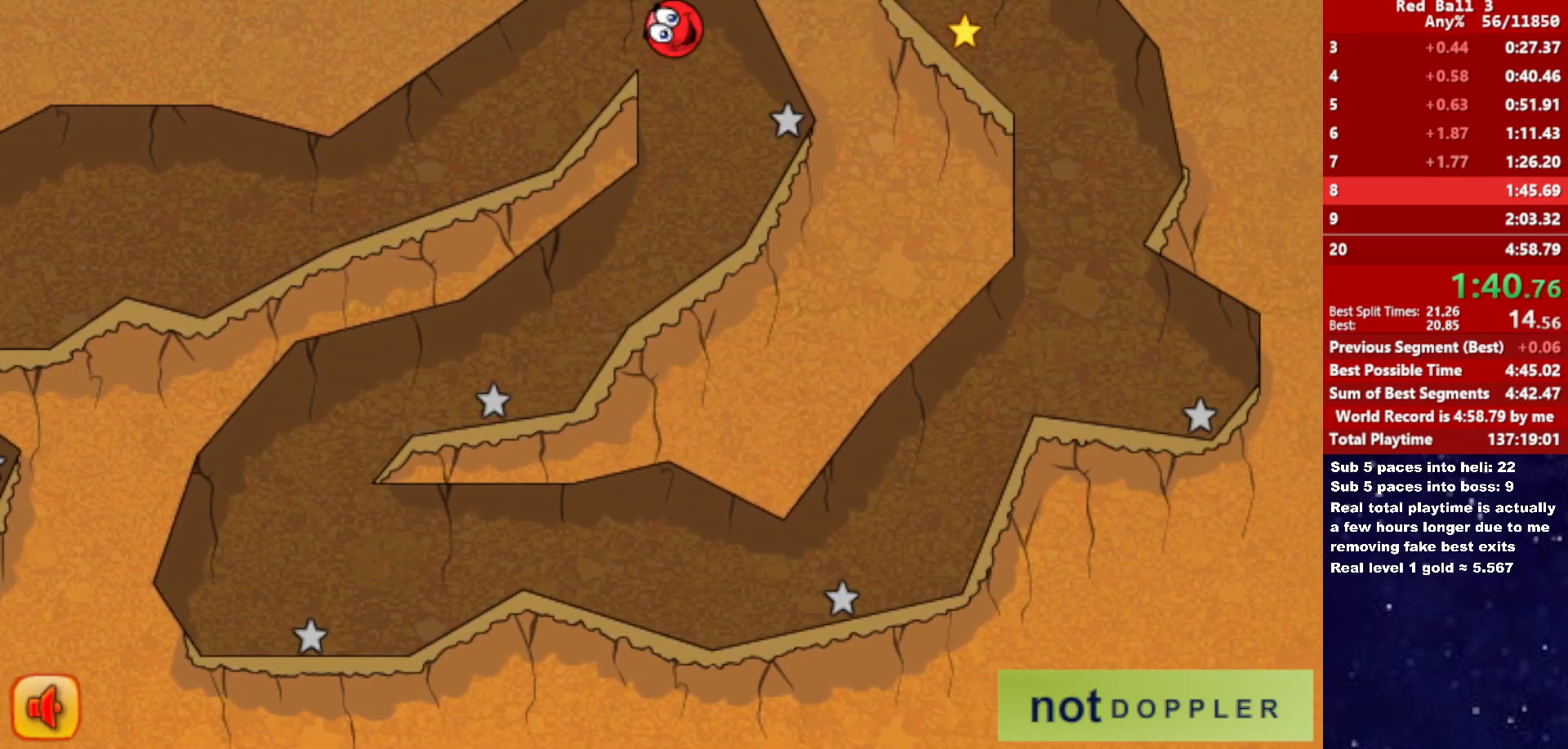
{"keys": ["left"], "events": [[16, "left", "down"]]}
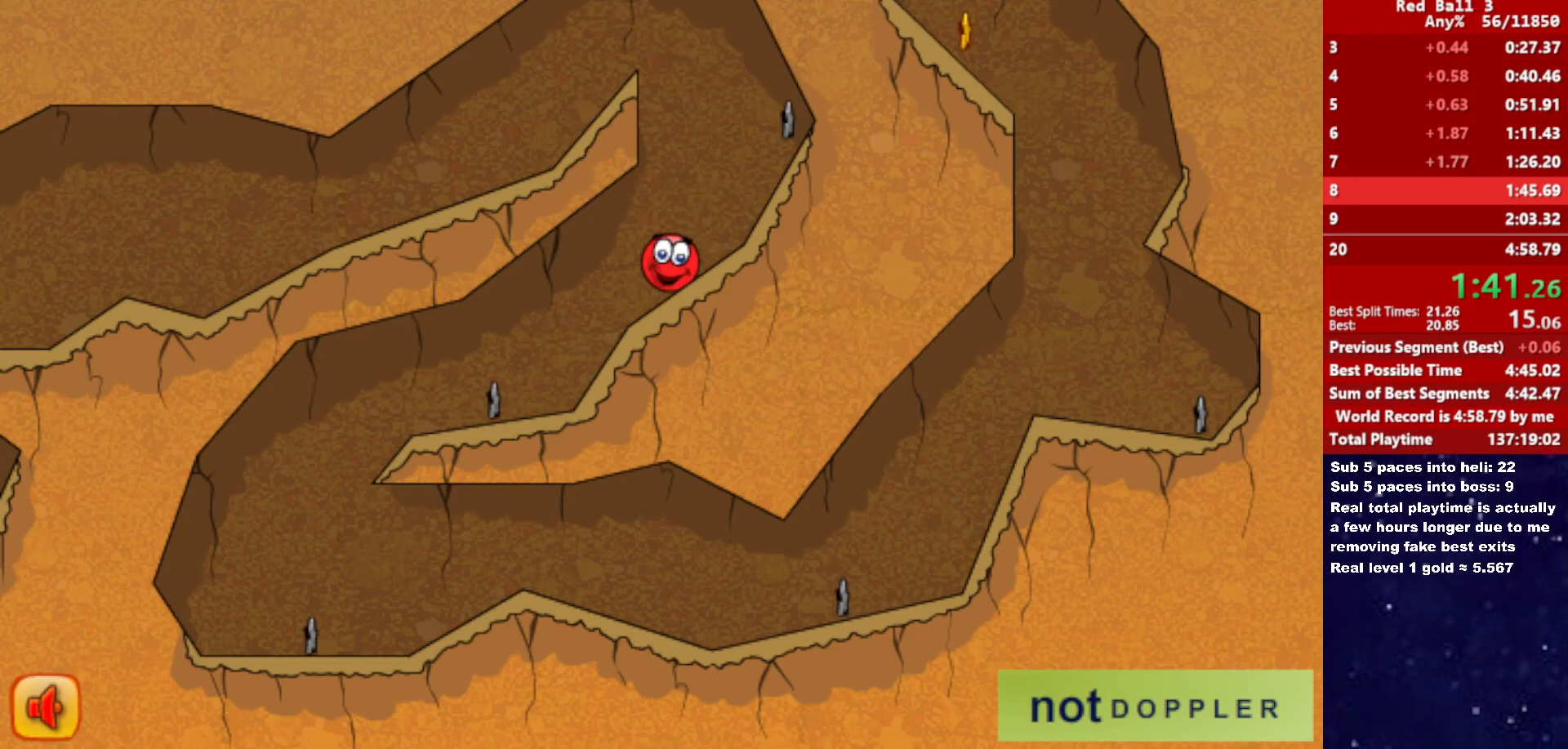
{"keys": ["left"], "events": []}